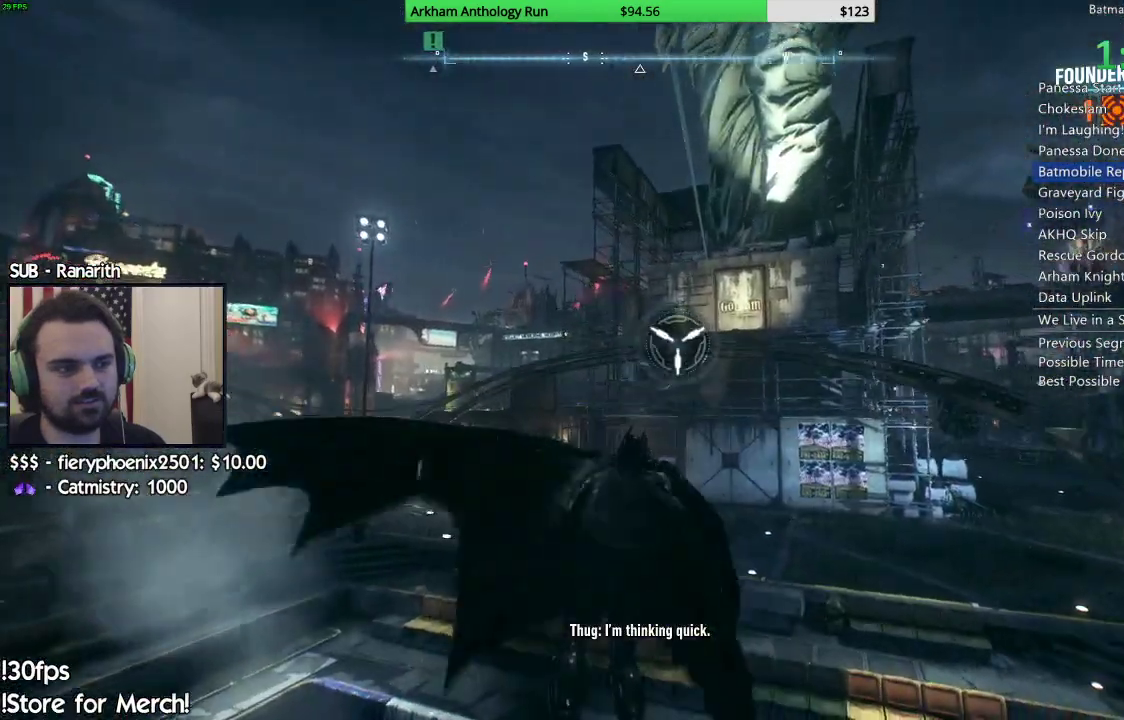
Gameplay with a controller (Xbox layout); each line is a JSON object with the inputs held at the frame after it. "events" lists button and stick changes between this image and that frame as [ms after this image, input, new state], when the widget could be followed in between.
{"buttons": [], "left_stick": "up-left", "right_stick": "center", "events": [[117, "left_stick", "up-left"]]}
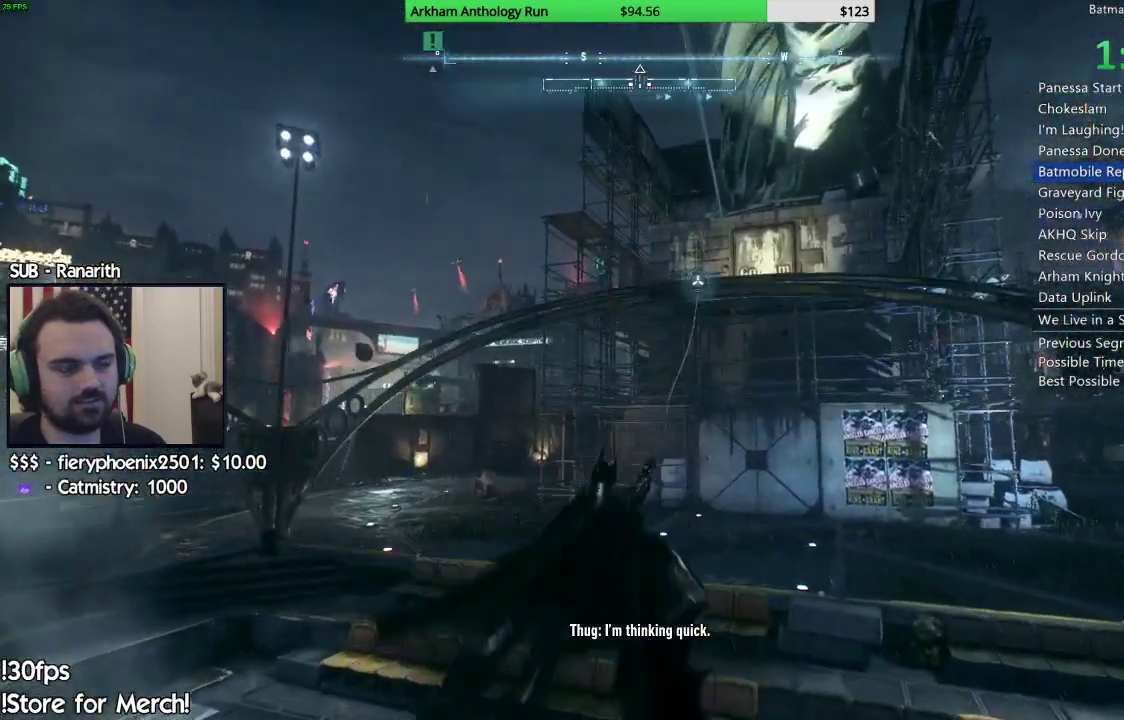
{"buttons": [], "left_stick": "up-left", "right_stick": "center", "events": []}
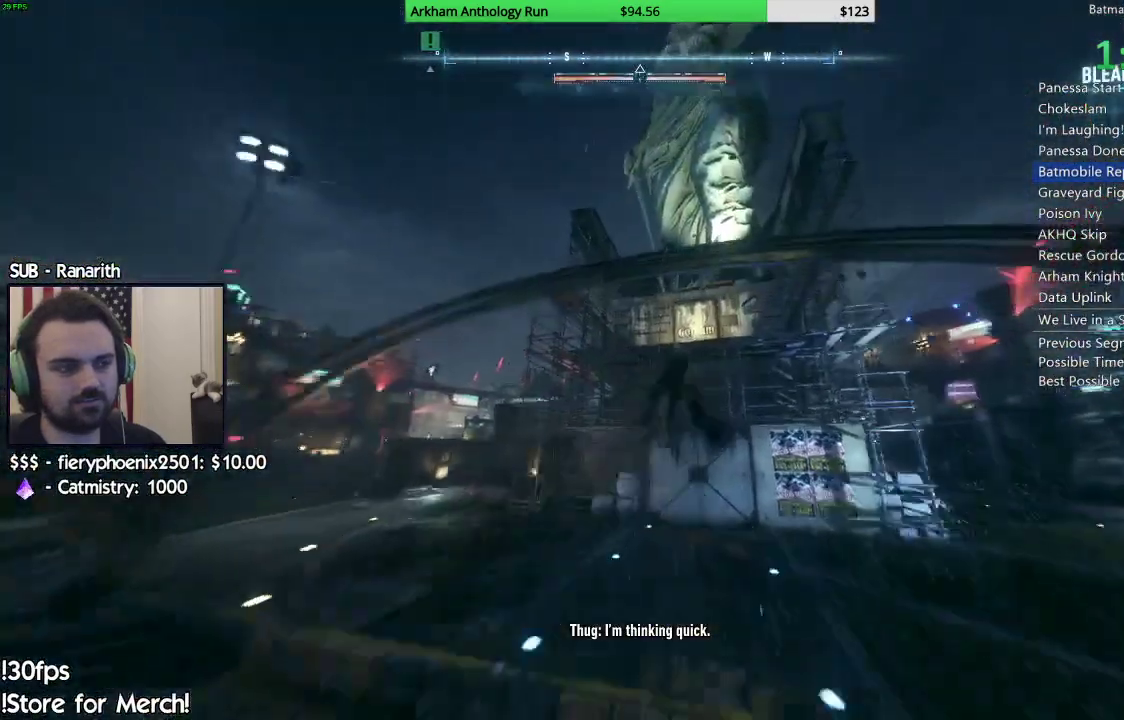
{"buttons": [], "left_stick": "center", "right_stick": "center", "events": [[367, "left_stick", "center"]]}
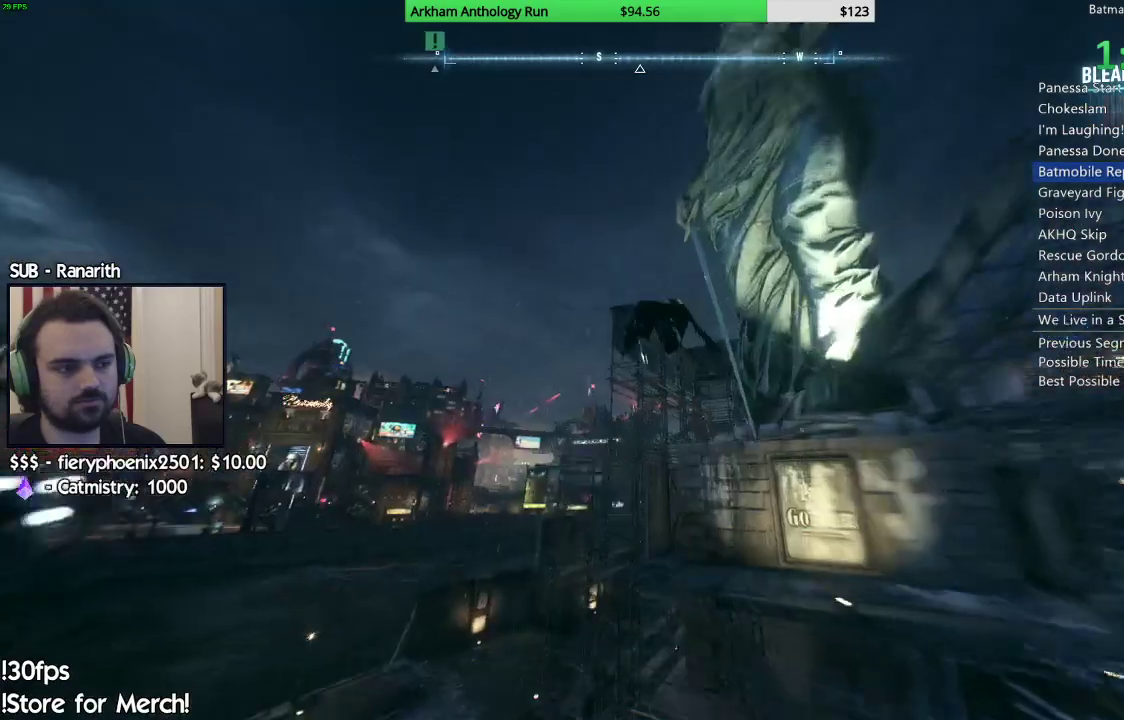
{"buttons": [], "left_stick": "center", "right_stick": "center"}
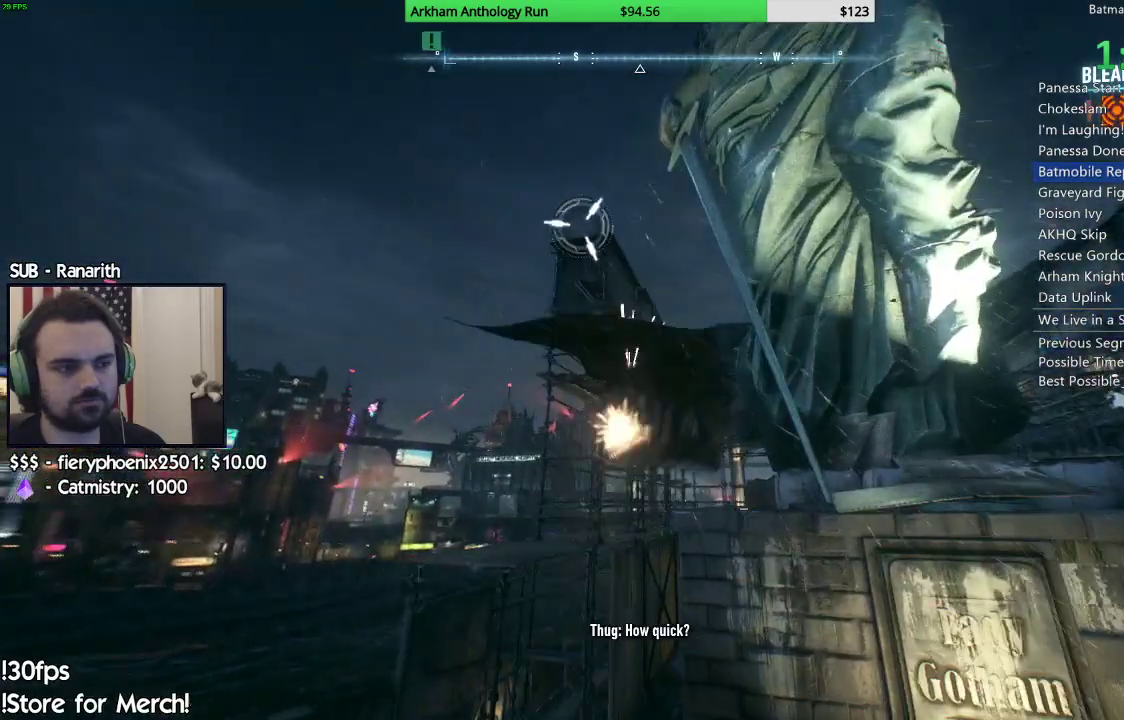
{"buttons": [], "left_stick": "up", "right_stick": "center", "events": [[250, "left_stick", "up"]]}
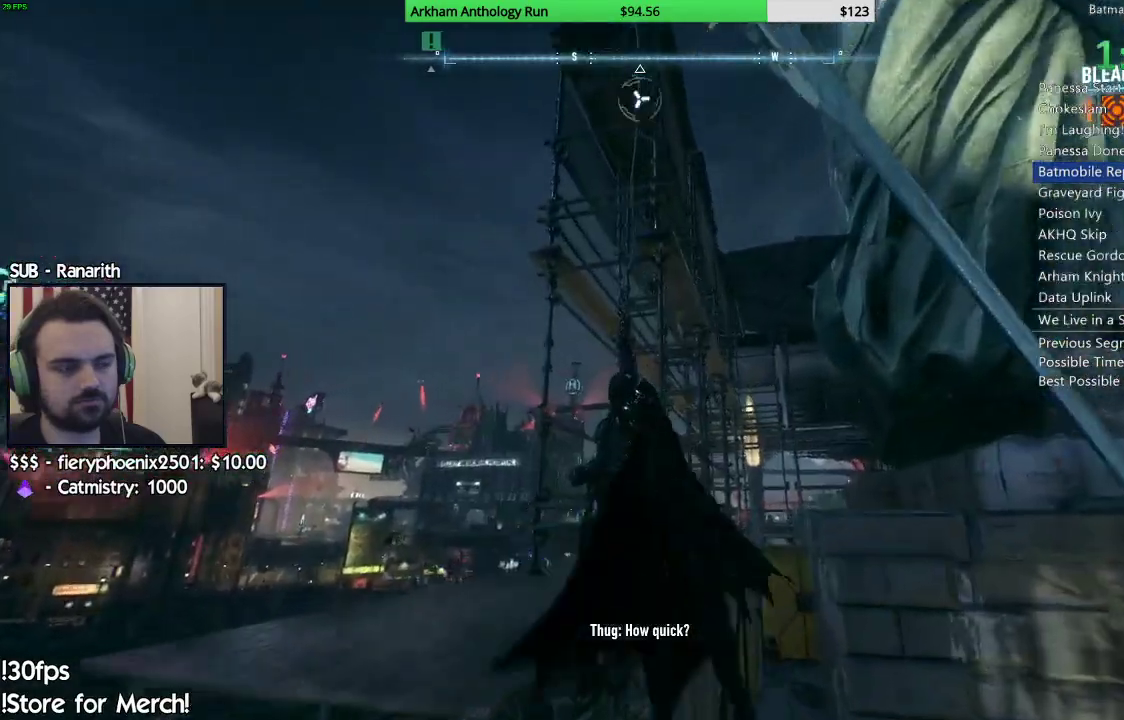
{"buttons": [], "left_stick": "up-left", "right_stick": "center", "events": [[200, "left_stick", "up-left"]]}
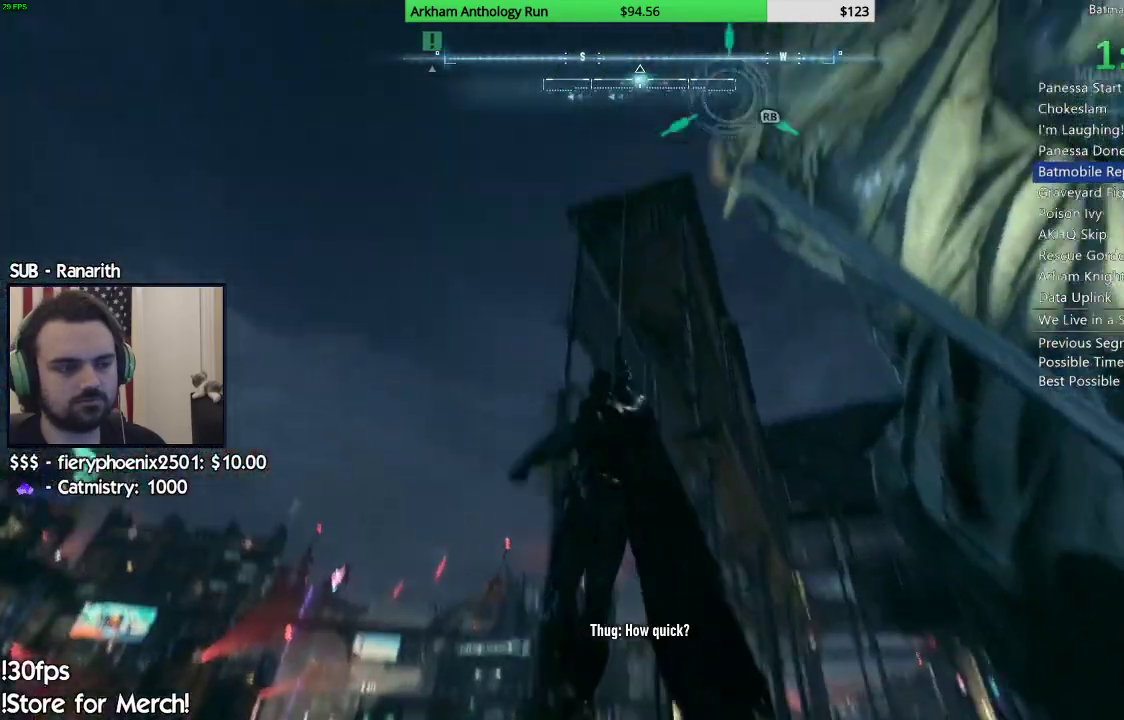
{"buttons": [], "left_stick": "up-left", "right_stick": "center", "events": []}
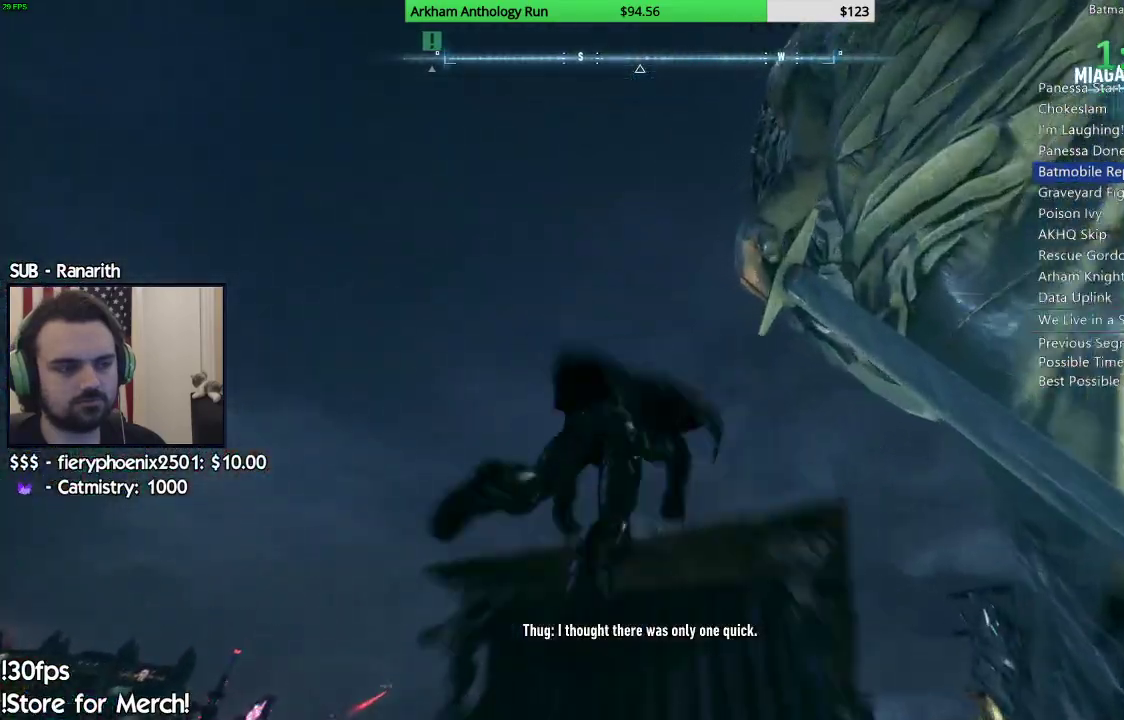
{"buttons": [], "left_stick": "center", "right_stick": "center", "events": [[17, "left_stick", "center"]]}
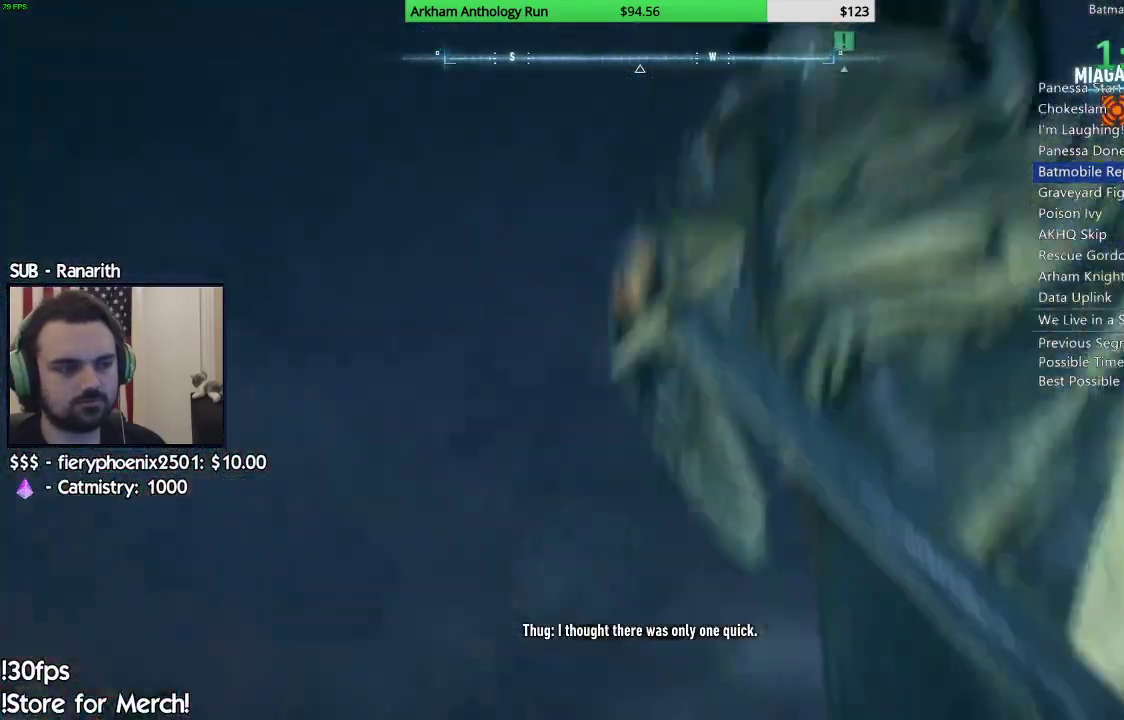
{"buttons": [], "left_stick": "center", "right_stick": "center", "events": []}
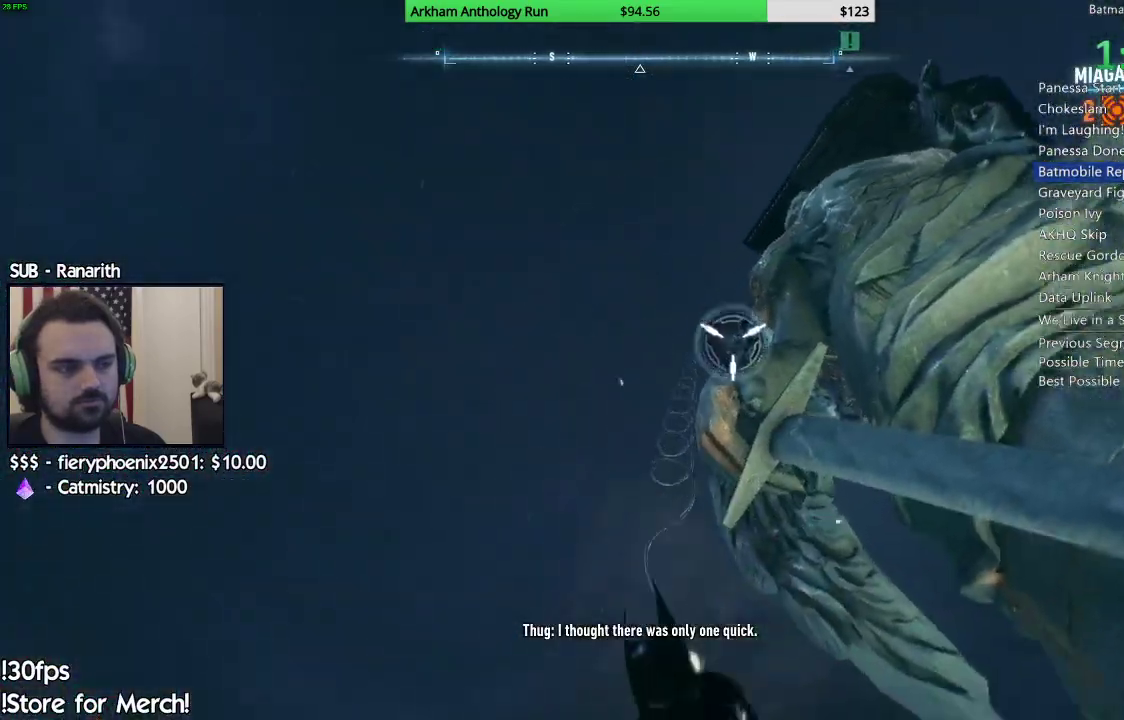
{"buttons": [], "left_stick": "up-left", "right_stick": "center", "events": [[200, "left_stick", "up-left"]]}
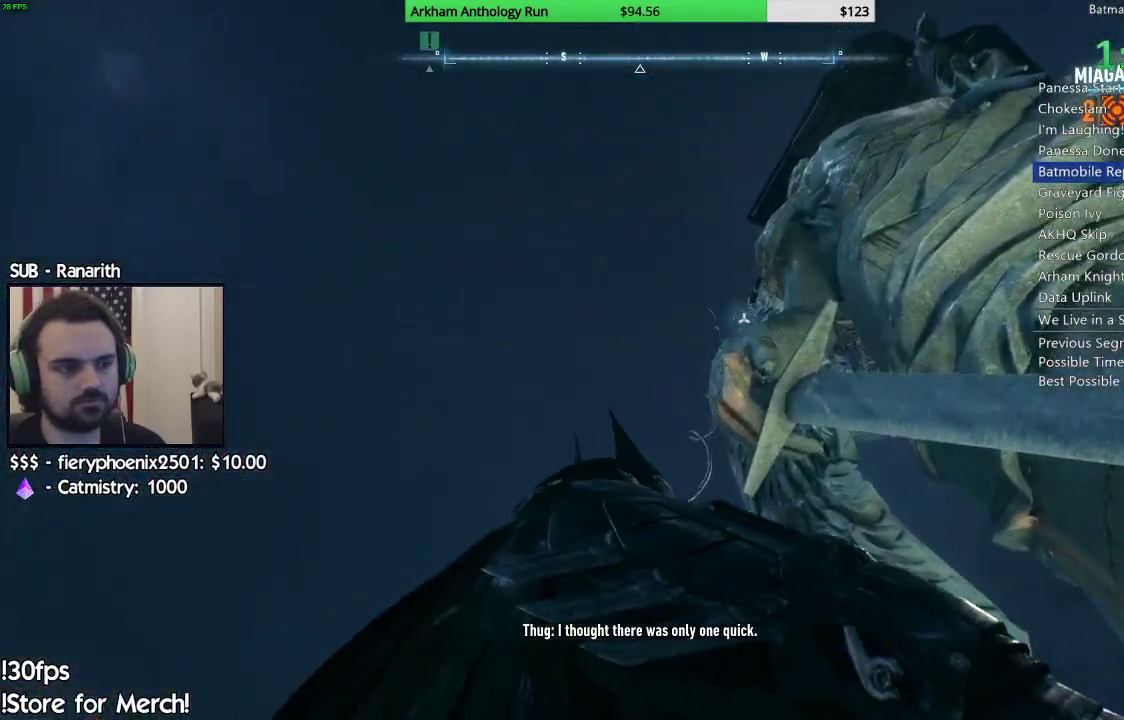
{"buttons": [], "left_stick": "up-left", "right_stick": "center", "events": []}
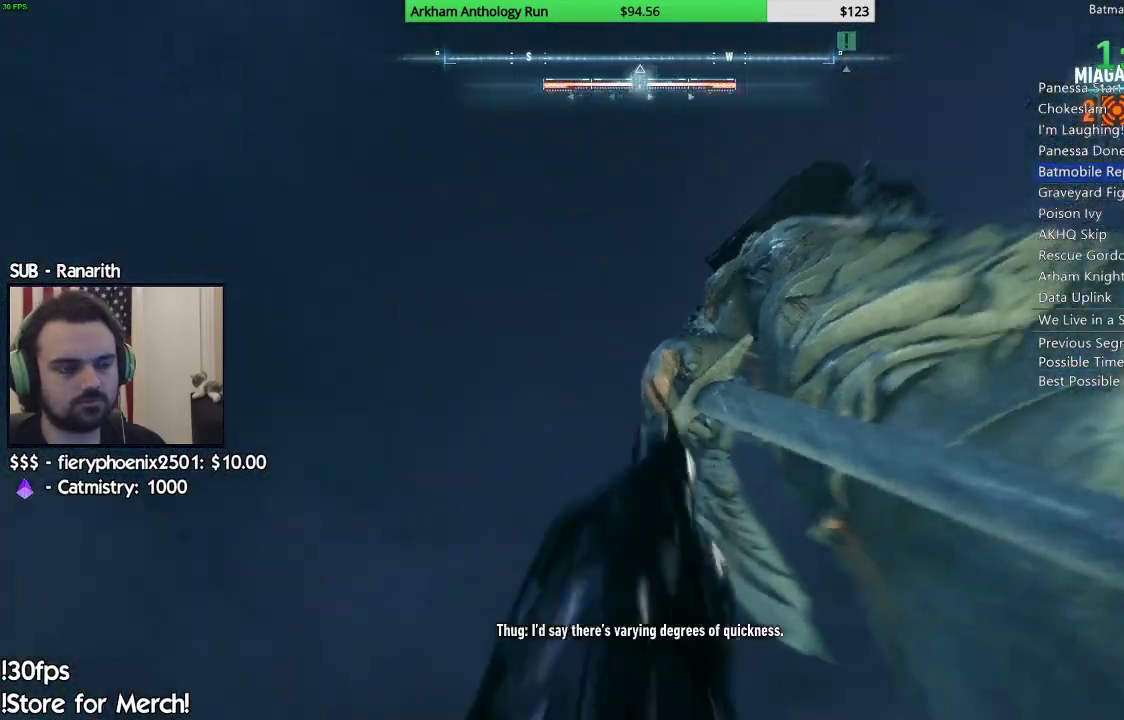
{"buttons": [], "left_stick": "up-left", "right_stick": "center", "events": []}
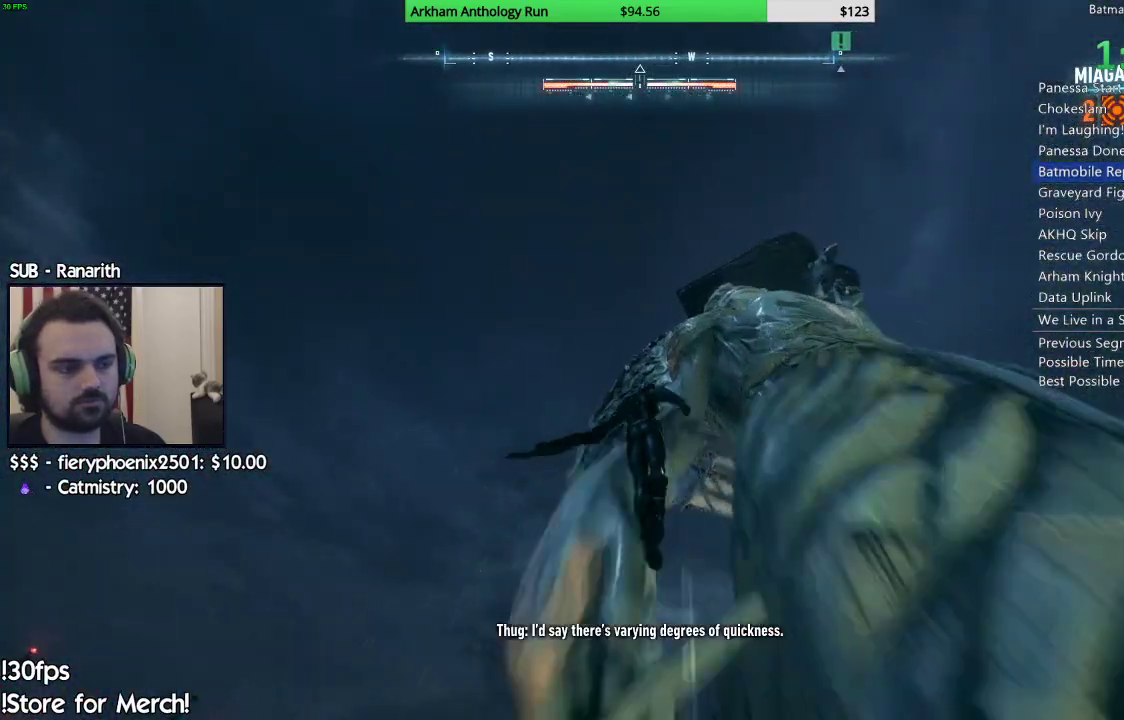
{"buttons": [], "left_stick": "up-left", "right_stick": "center", "events": []}
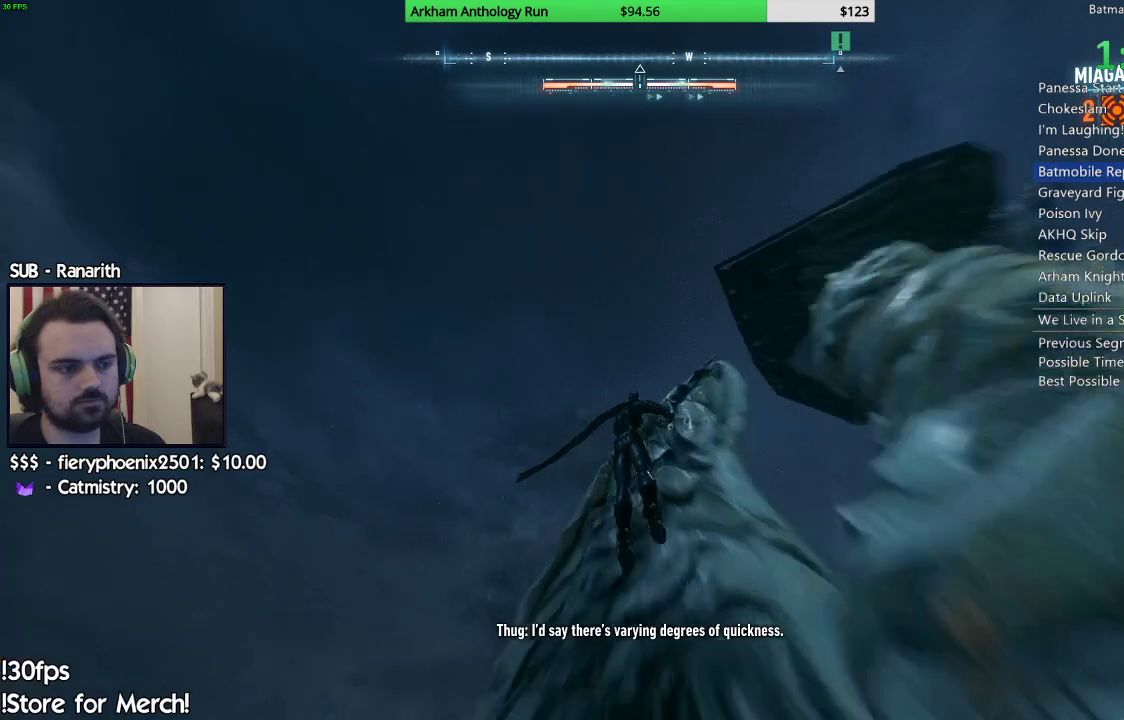
{"buttons": [], "left_stick": "up-left", "right_stick": "center", "events": []}
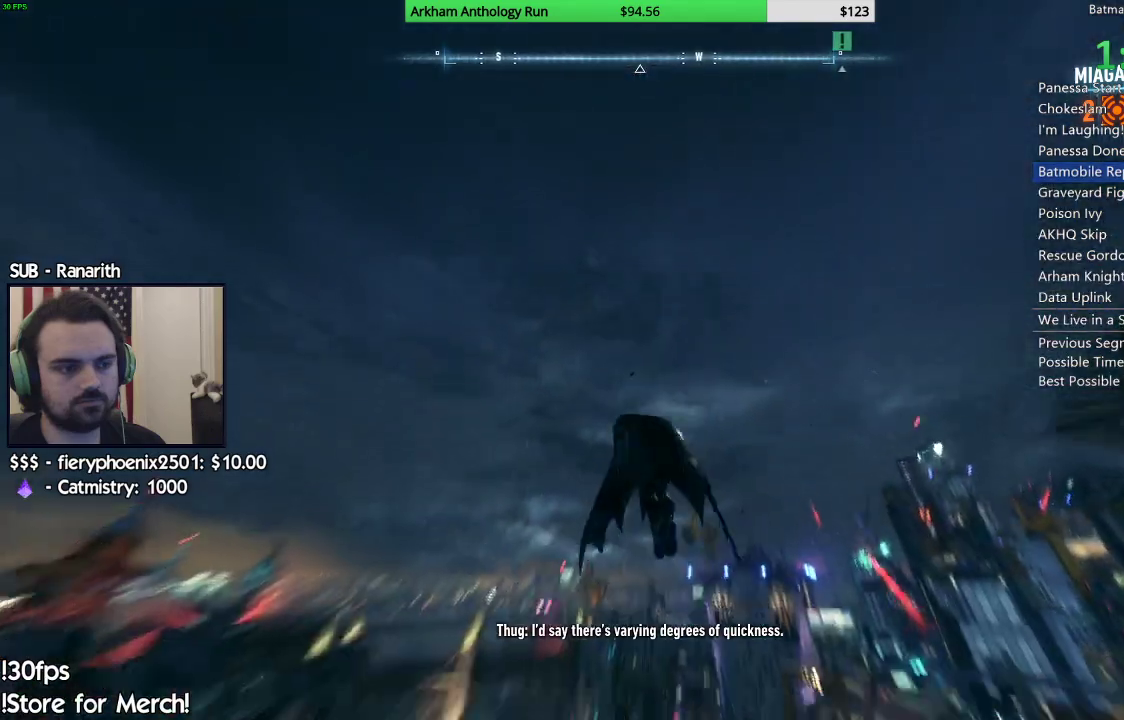
{"buttons": [], "left_stick": "center", "right_stick": "center", "events": [[150, "left_stick", "center"]]}